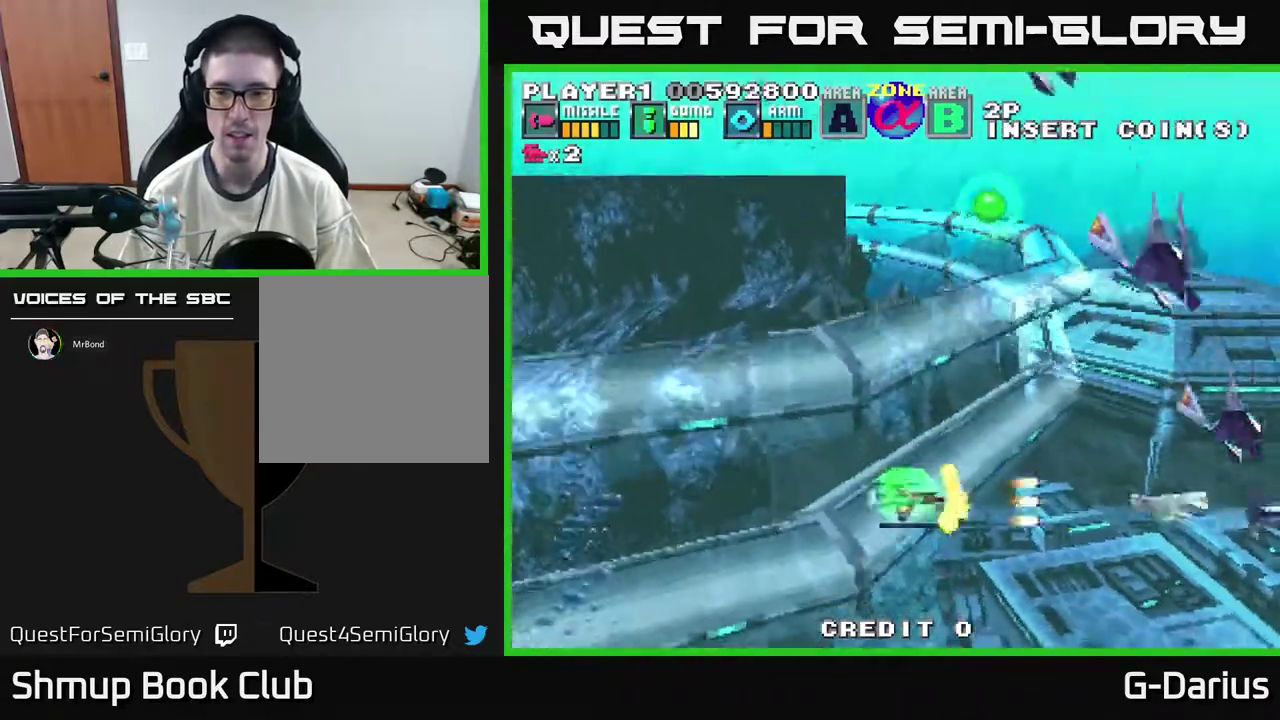
Gameplay with a controller (Xbox layout); each line is a JSON object with the inputs held at the frame after it (dt_ms = milliseconds from this image to that frame). "events" lists button and stick changes between this image and that frame as [ms after this image, input, new state], when the widget could be followed in between. Not read: DPAD_RIGHT L3 R3 left_stick.
{"dt_ms": 400, "buttons": [], "right_stick": "center", "events": [[17, "A", "up"], [67, "DPAD_LEFT", "up"], [117, "A", "down"], [167, "A", "up"], [350, "A", "down"], [400, "A", "up"]]}
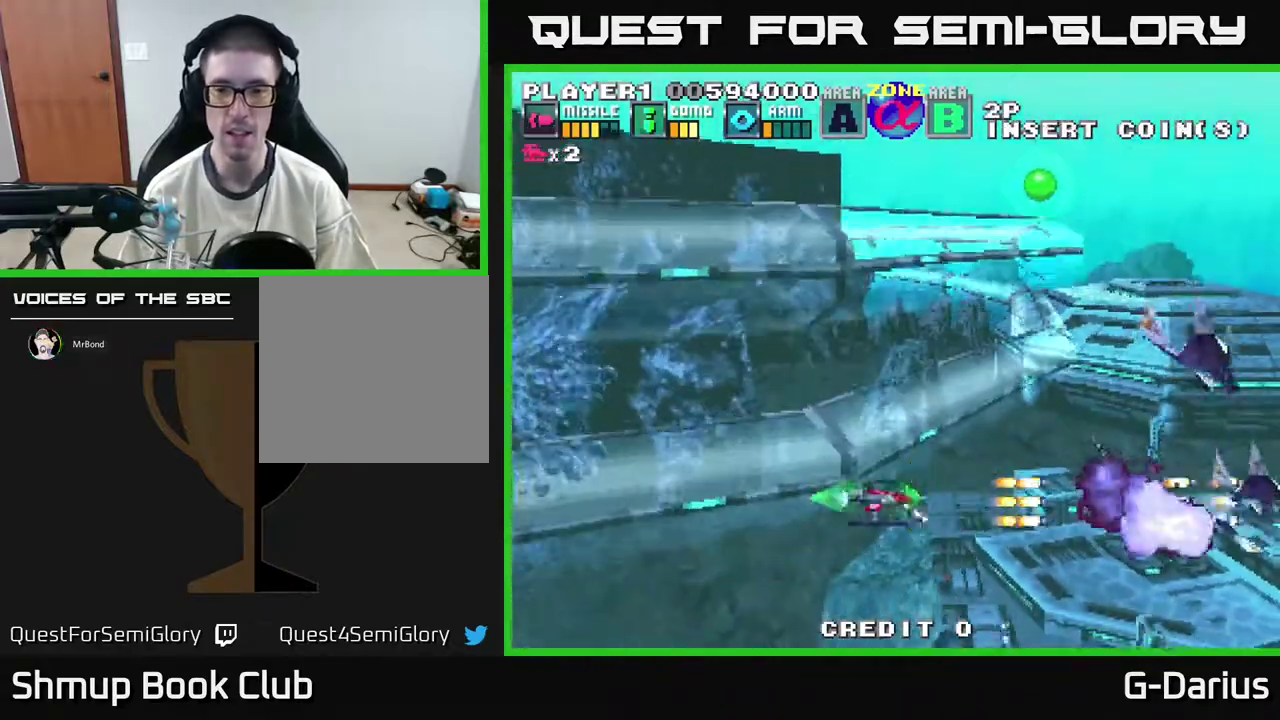
{"dt_ms": 400, "buttons": ["A"], "right_stick": "center", "events": [[83, "A", "down"], [150, "A", "up"], [233, "A", "down"], [283, "A", "up"], [350, "A", "down"]]}
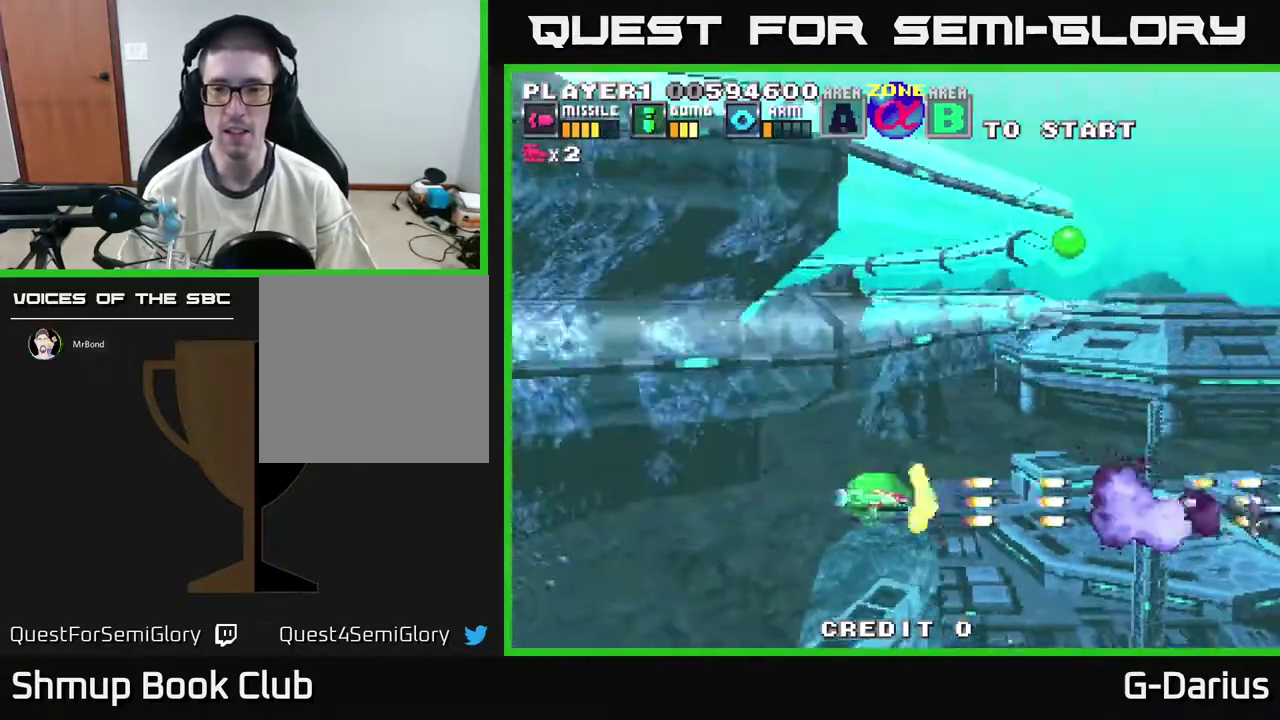
{"dt_ms": 300, "buttons": ["A", "DPAD_UP"], "right_stick": "center", "events": [[33, "A", "up"], [133, "A", "down"], [217, "A", "up"], [267, "A", "down"], [283, "DPAD_UP", "down"]]}
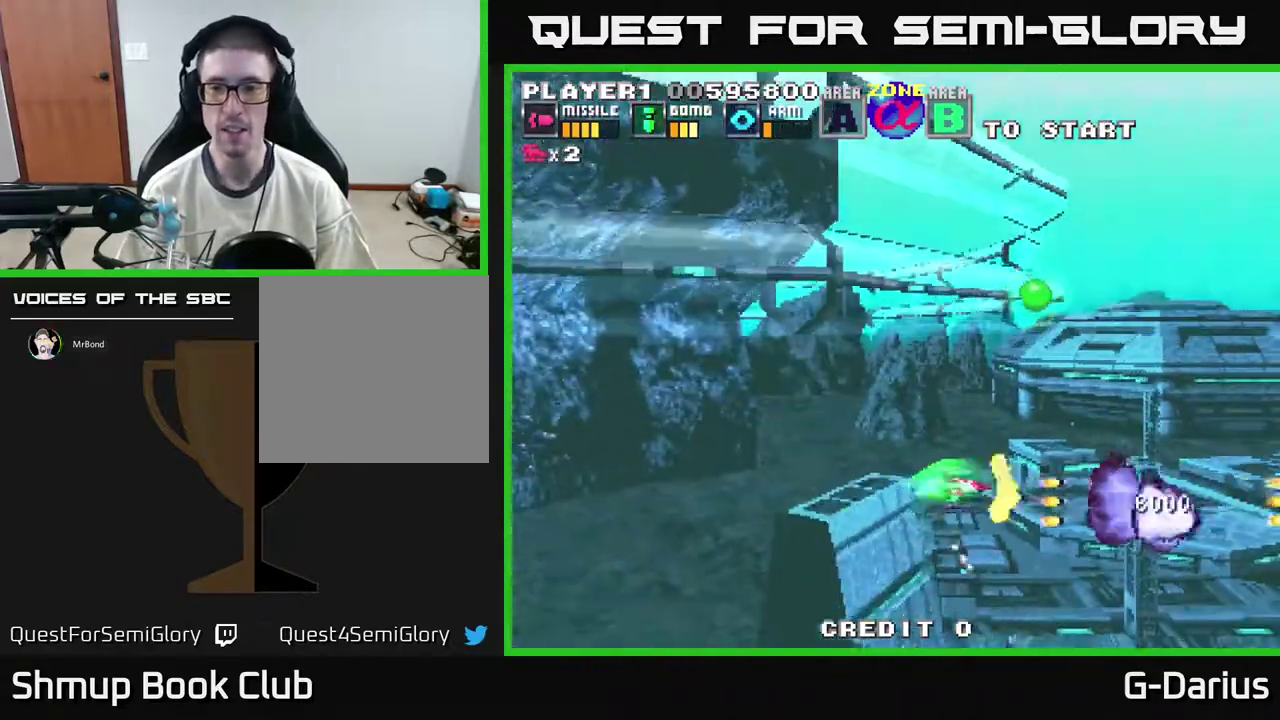
{"dt_ms": 400, "buttons": ["DPAD_UP", "DPAD_LEFT"], "right_stick": "center", "events": [[50, "A", "up"], [133, "A", "down"], [233, "A", "up"], [333, "A", "down"], [367, "DPAD_LEFT", "down"], [400, "A", "up"]]}
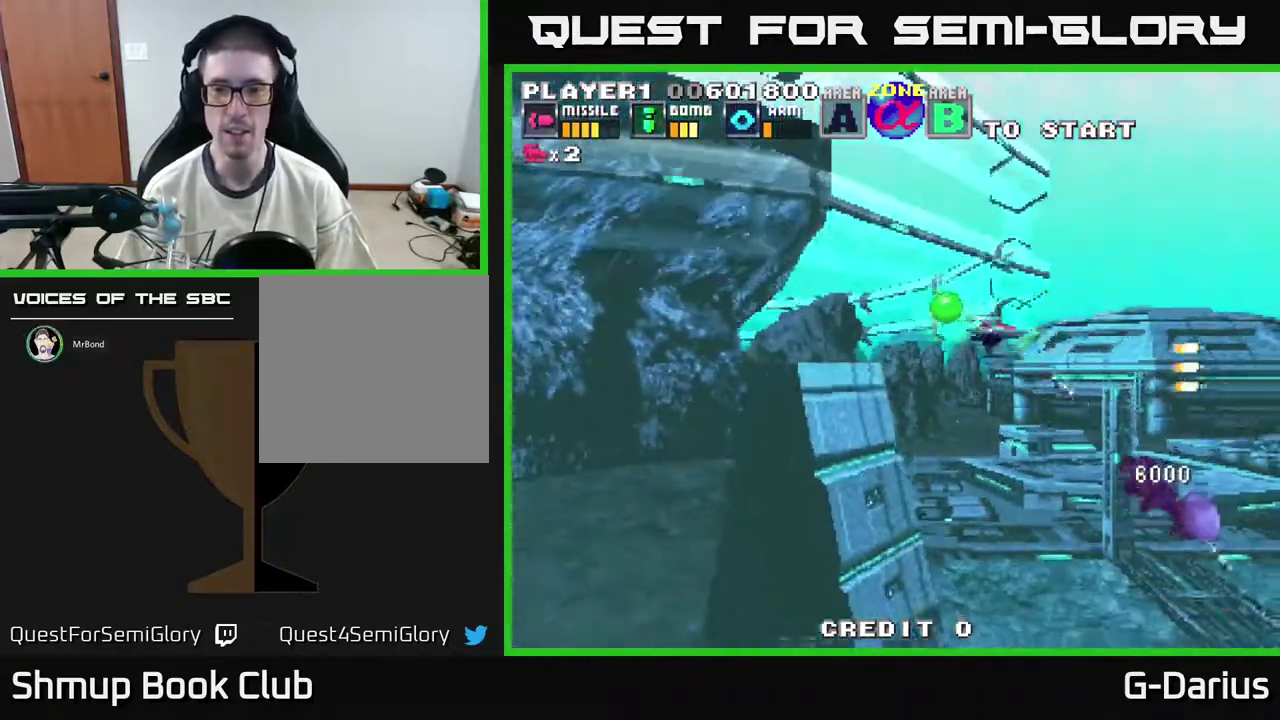
{"dt_ms": 400, "buttons": ["DPAD_LEFT"], "right_stick": "center", "events": [[117, "A", "down"], [183, "A", "up"], [233, "DPAD_UP", "up"], [283, "A", "down"], [350, "A", "up"]]}
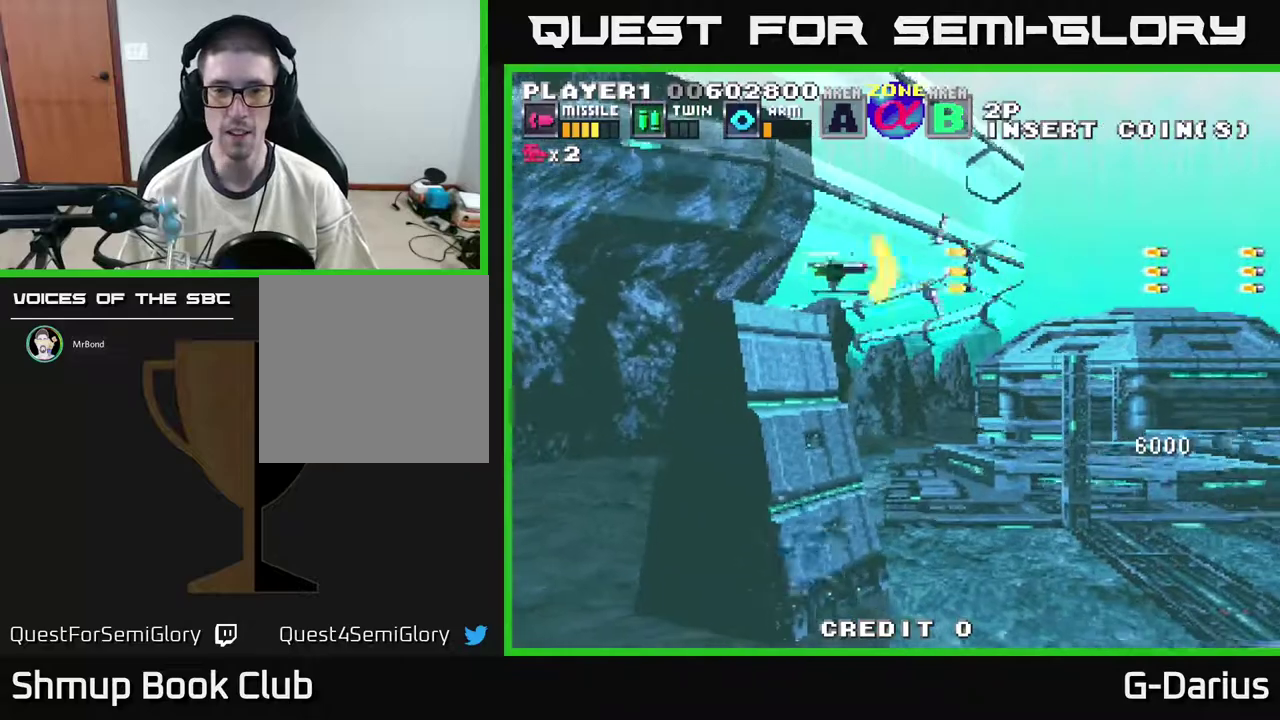
{"dt_ms": 300, "buttons": ["DPAD_LEFT"], "right_stick": "center", "events": [[33, "A", "down"], [100, "DPAD_LEFT", "up"], [117, "A", "up"], [183, "A", "down"], [250, "DPAD_LEFT", "down"], [300, "A", "up"]]}
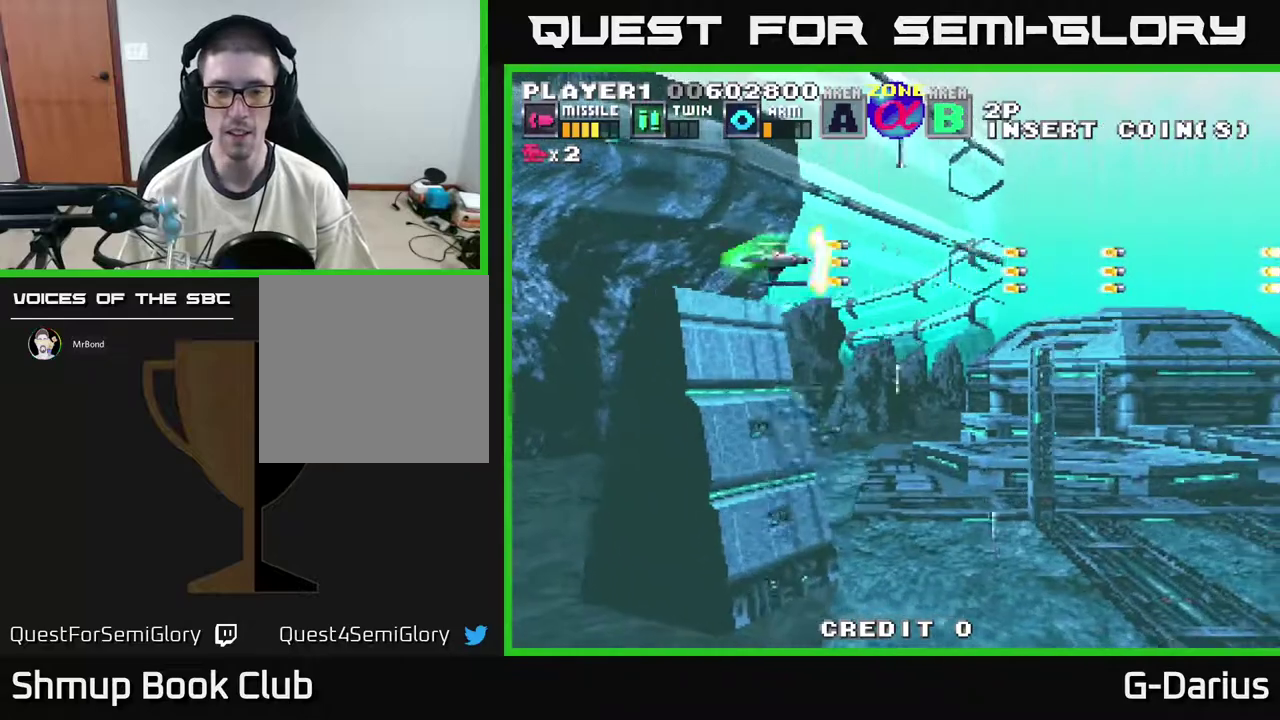
{"dt_ms": 400, "buttons": [], "right_stick": "center", "events": [[17, "DPAD_DOWN", "down"], [67, "A", "down"], [83, "DPAD_LEFT", "up"], [150, "A", "up"], [233, "A", "down"], [350, "A", "up"], [350, "DPAD_DOWN", "up"]]}
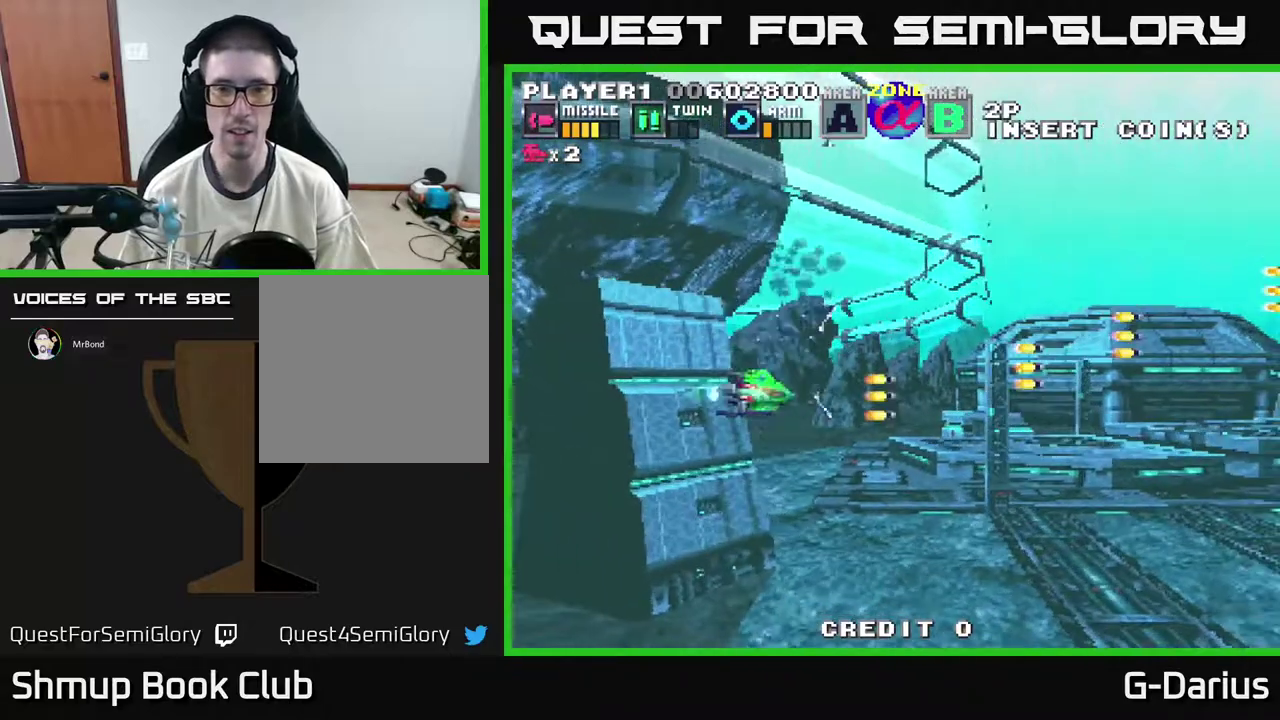
{"dt_ms": 300, "buttons": [], "right_stick": "center", "events": [[17, "A", "down"], [33, "DPAD_UP", "down"], [83, "A", "up"], [183, "DPAD_UP", "up"]]}
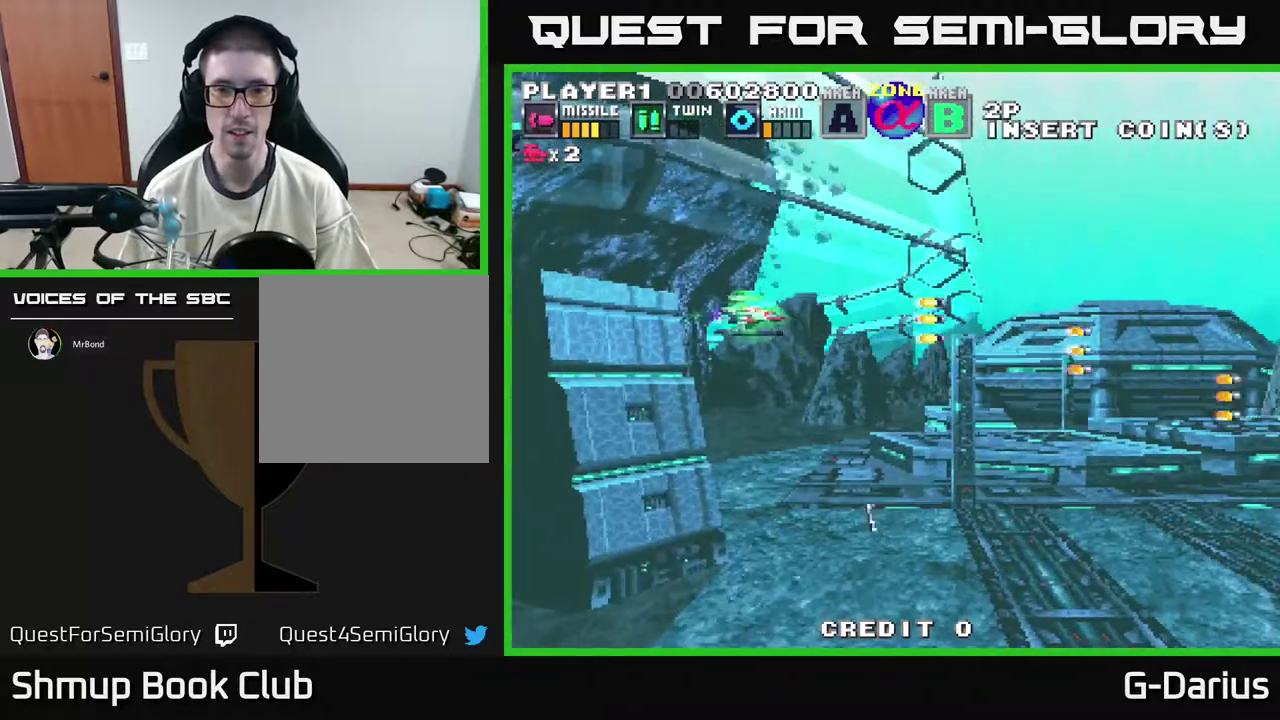
{"dt_ms": 700, "buttons": [], "right_stick": "center", "events": [[550, "DPAD_UP", "down"], [617, "X", "down"], [633, "DPAD_UP", "up"], [683, "X", "up"]]}
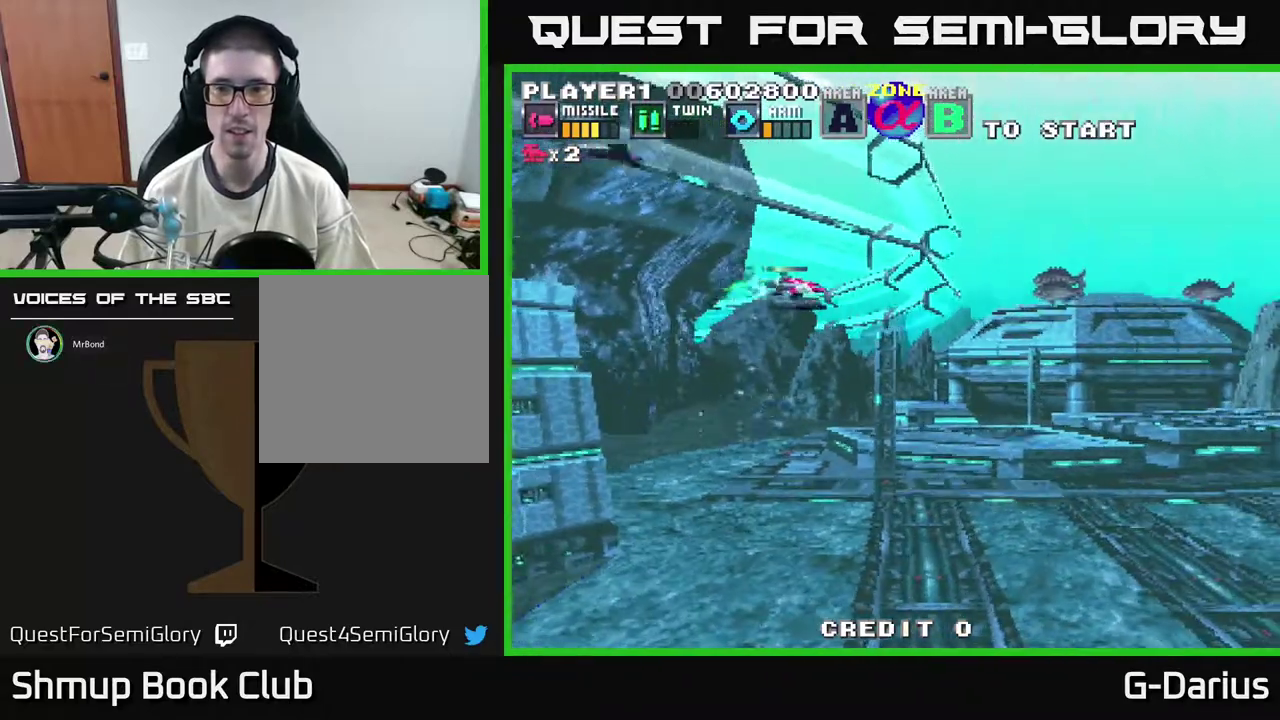
{"dt_ms": 300, "buttons": [], "right_stick": "center", "events": []}
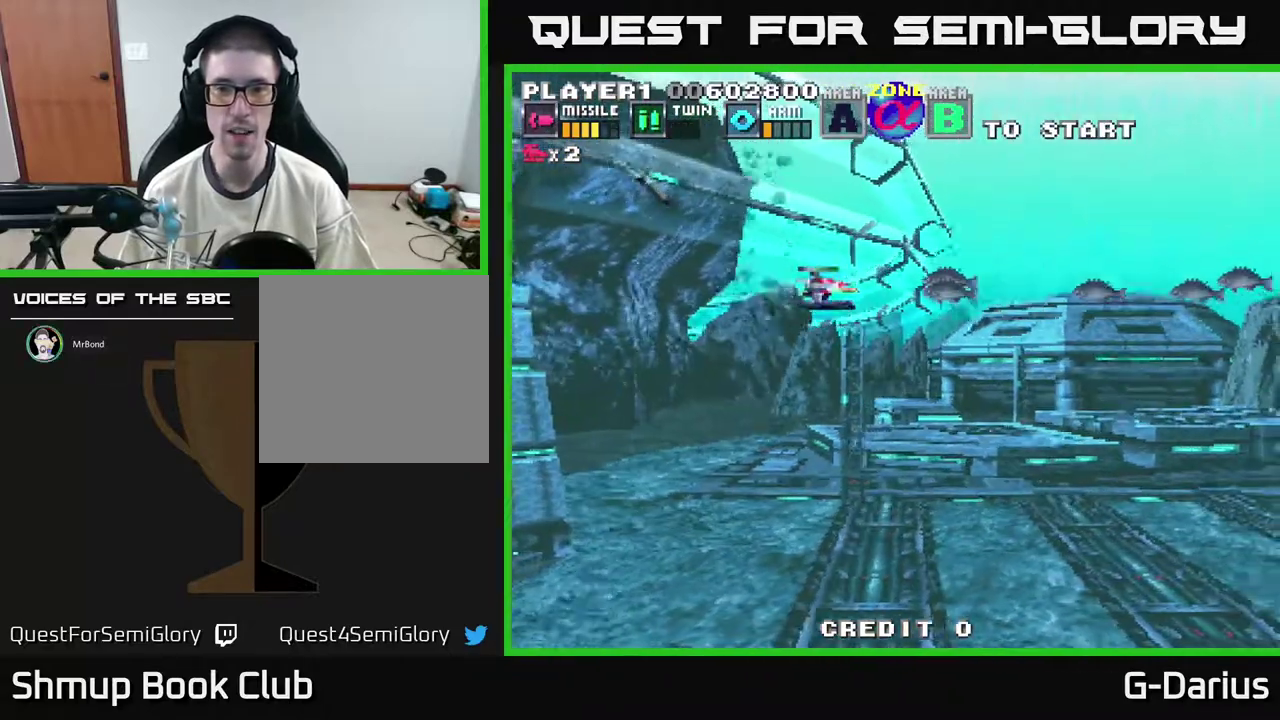
{"dt_ms": 300, "buttons": ["DPAD_LEFT"], "right_stick": "center", "events": [[50, "DPAD_LEFT", "down"], [167, "DPAD_LEFT", "up"], [267, "DPAD_LEFT", "down"]]}
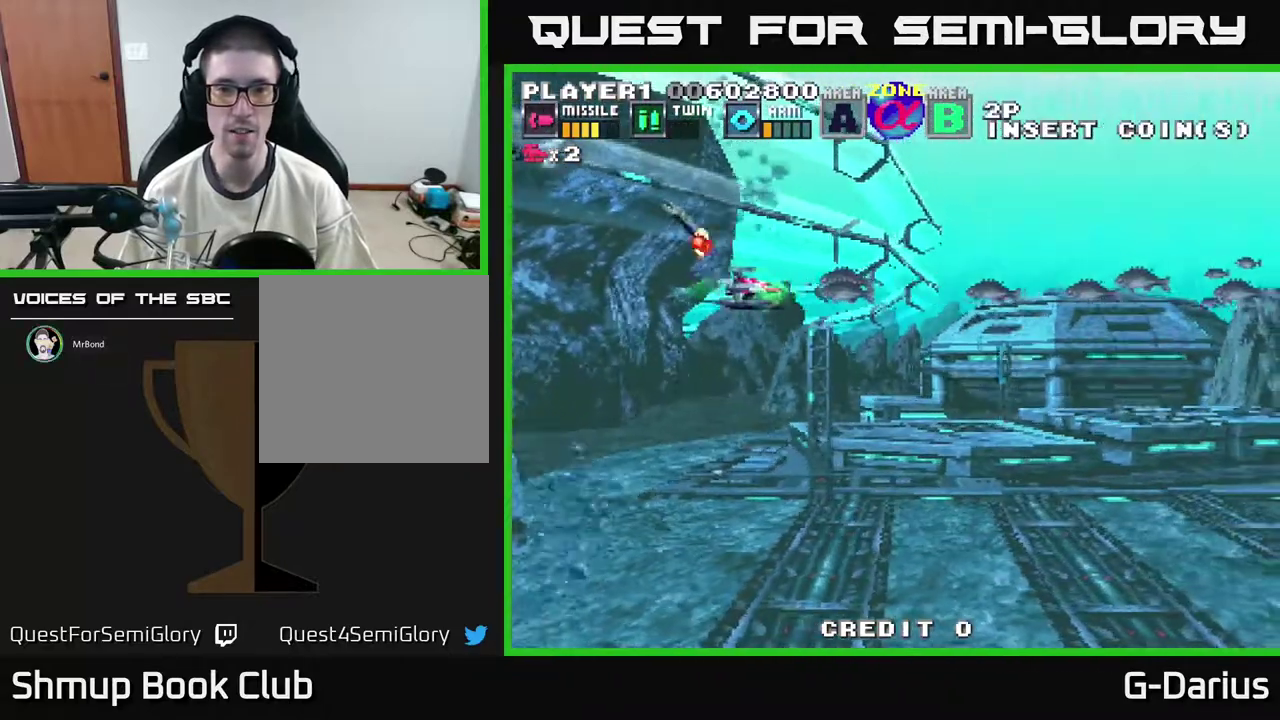
{"dt_ms": 800, "buttons": [], "right_stick": "center", "events": [[367, "DPAD_LEFT", "up"], [383, "X", "down"], [467, "X", "up"], [483, "DPAD_DOWN", "down"], [800, "DPAD_DOWN", "up"]]}
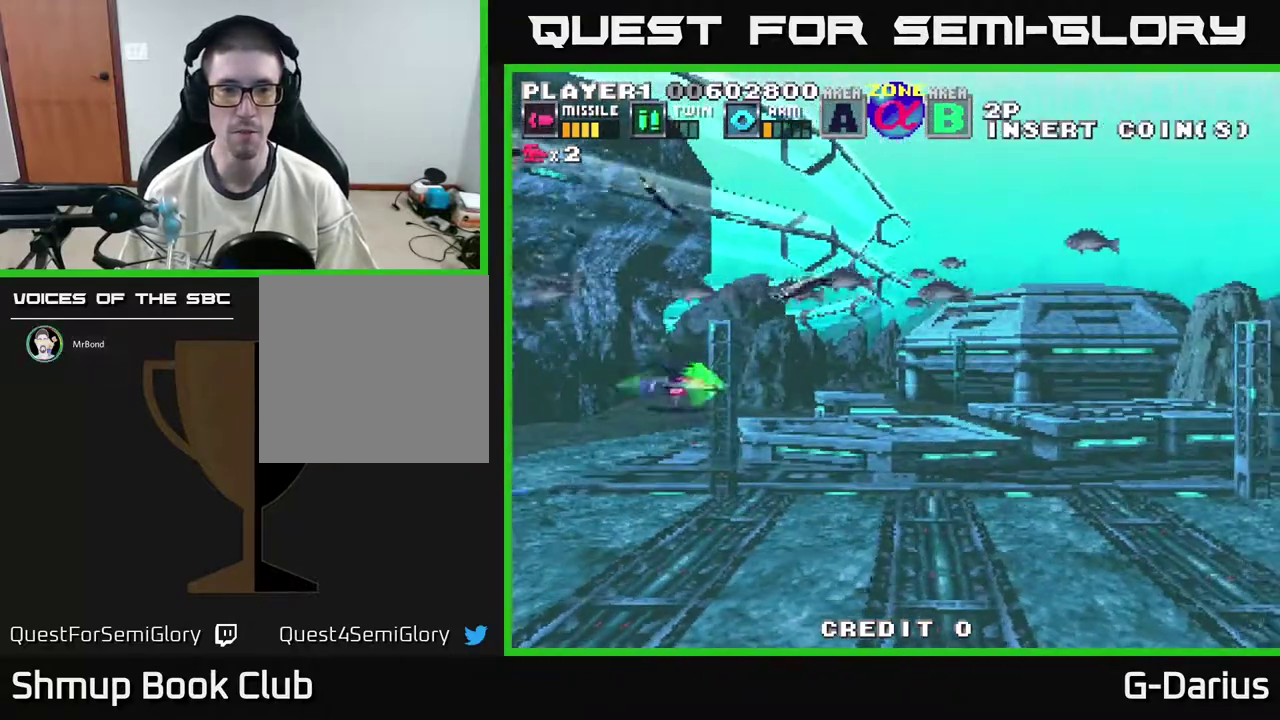
{"dt_ms": 400, "buttons": ["DPAD_DOWN"], "right_stick": "center", "events": [[50, "DPAD_UP", "down"], [100, "A", "down"], [150, "DPAD_UP", "up"], [200, "A", "up"], [250, "A", "down"], [283, "DPAD_DOWN", "down"], [367, "A", "up"]]}
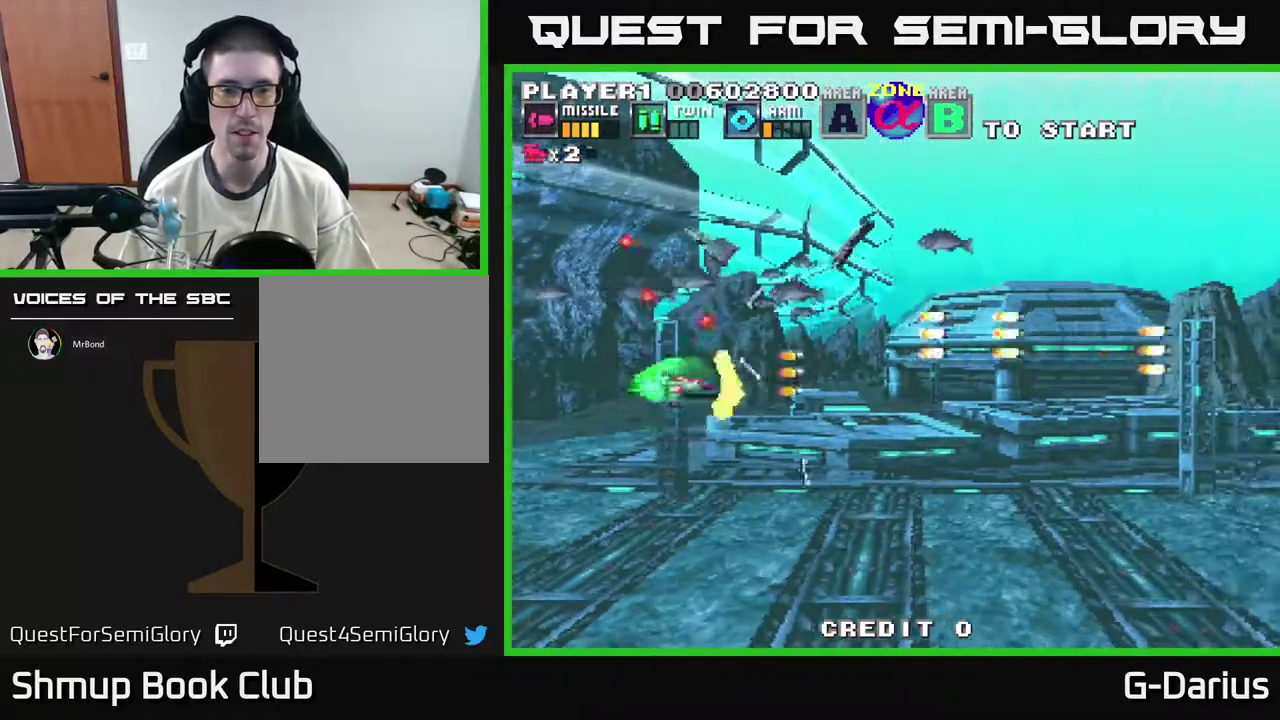
{"dt_ms": 400, "buttons": ["A"], "right_stick": "center", "events": [[50, "A", "down"], [117, "A", "up"], [200, "A", "down"], [333, "A", "up"], [400, "A", "down"], [400, "DPAD_DOWN", "up"]]}
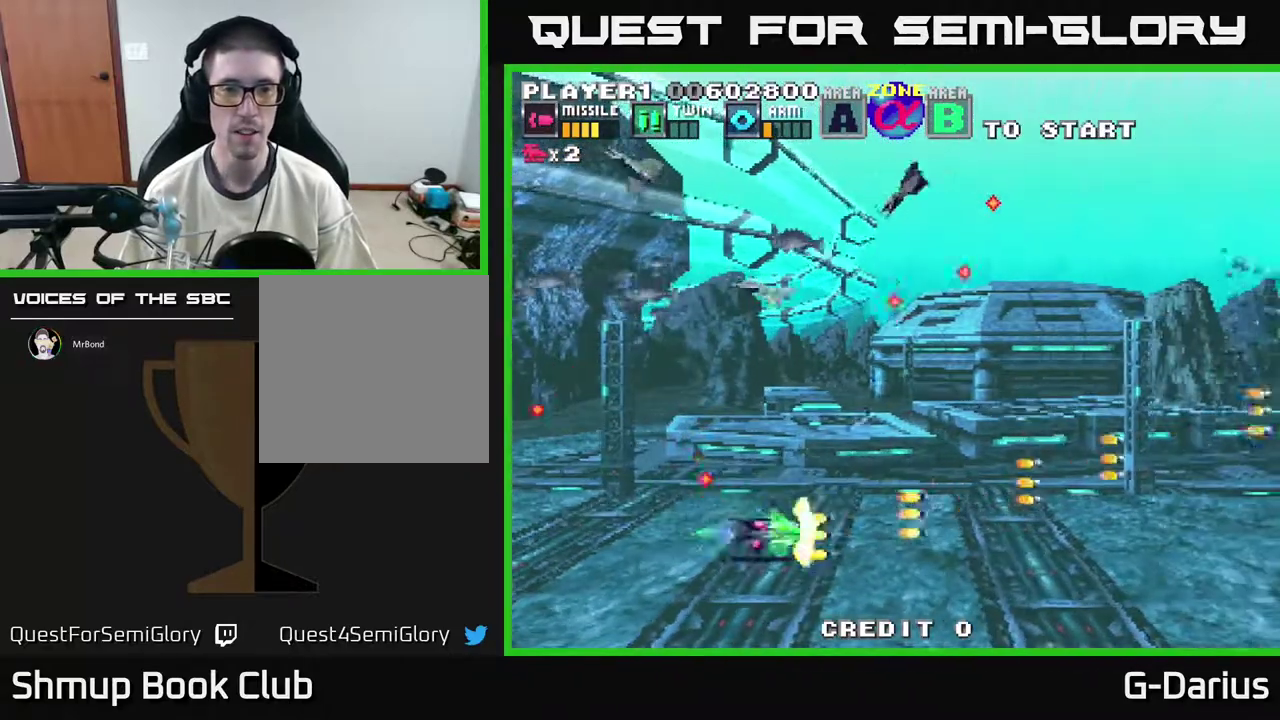
{"dt_ms": 400, "buttons": ["A", "DPAD_LEFT"], "right_stick": "center", "events": [[100, "A", "up"], [167, "A", "down"], [183, "DPAD_UP", "down"], [200, "DPAD_LEFT", "down"], [267, "A", "up"], [283, "DPAD_UP", "up"], [367, "A", "down"]]}
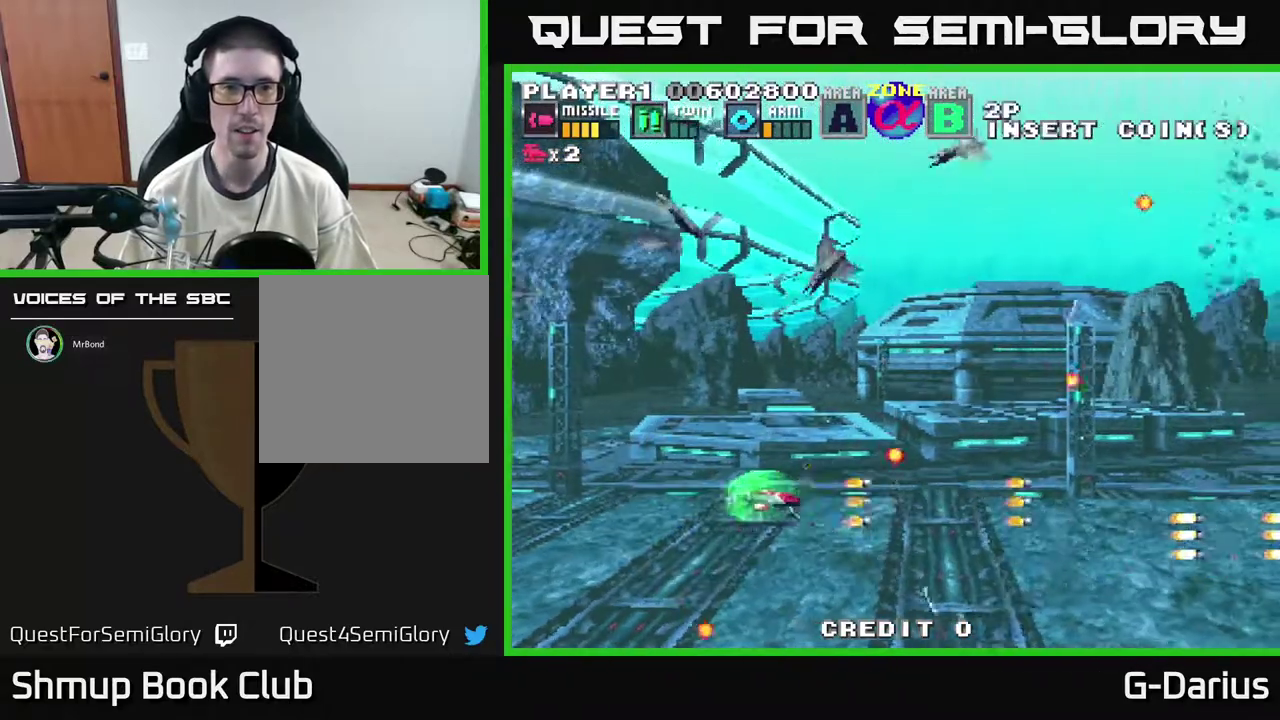
{"dt_ms": 400, "buttons": ["A", "DPAD_UP", "DPAD_LEFT"], "right_stick": "center", "events": [[50, "A", "up"], [117, "A", "down"], [117, "DPAD_UP", "down"], [233, "A", "up"], [317, "A", "down"]]}
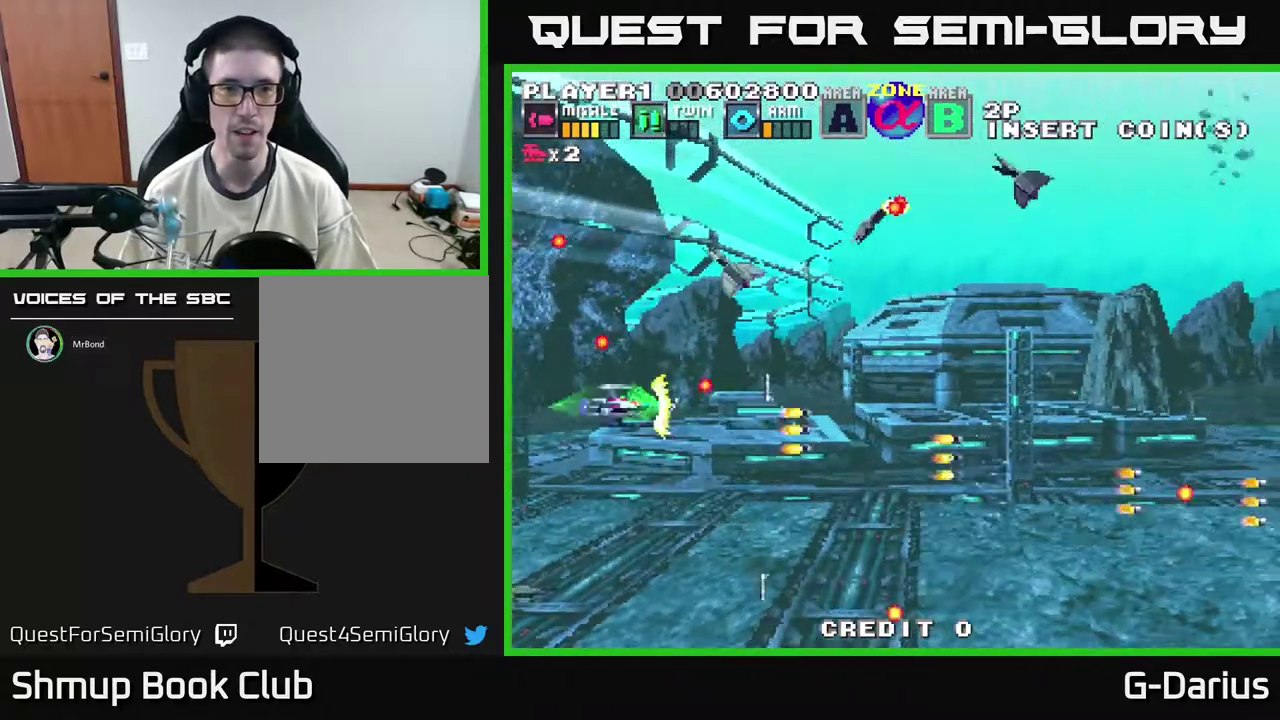
{"dt_ms": 500, "buttons": ["A"], "right_stick": "center", "events": [[33, "A", "up"], [100, "A", "down"], [200, "A", "up"], [217, "DPAD_LEFT", "up"], [267, "A", "down"], [383, "A", "up"], [450, "A", "down"], [450, "DPAD_UP", "up"]]}
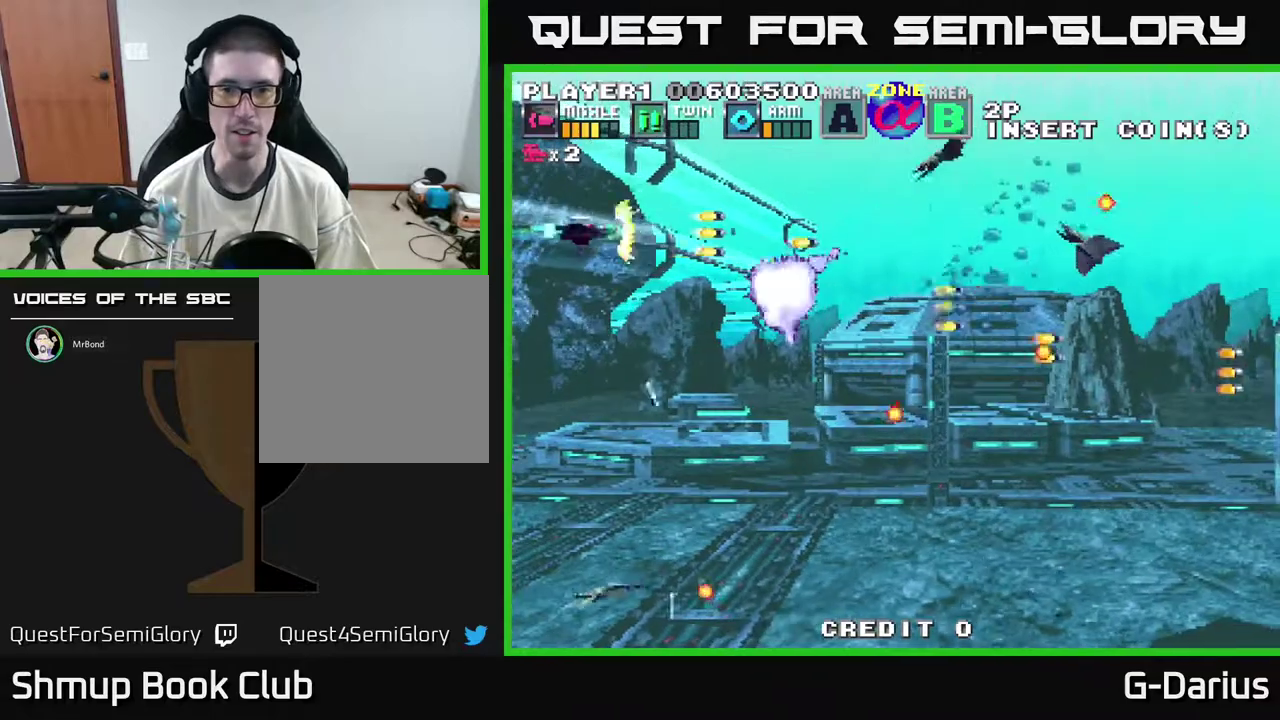
{"dt_ms": 300, "buttons": ["A", "DPAD_UP"], "right_stick": "center", "events": [[33, "A", "up"], [83, "DPAD_UP", "down"], [100, "A", "down"], [217, "A", "up"], [300, "A", "down"]]}
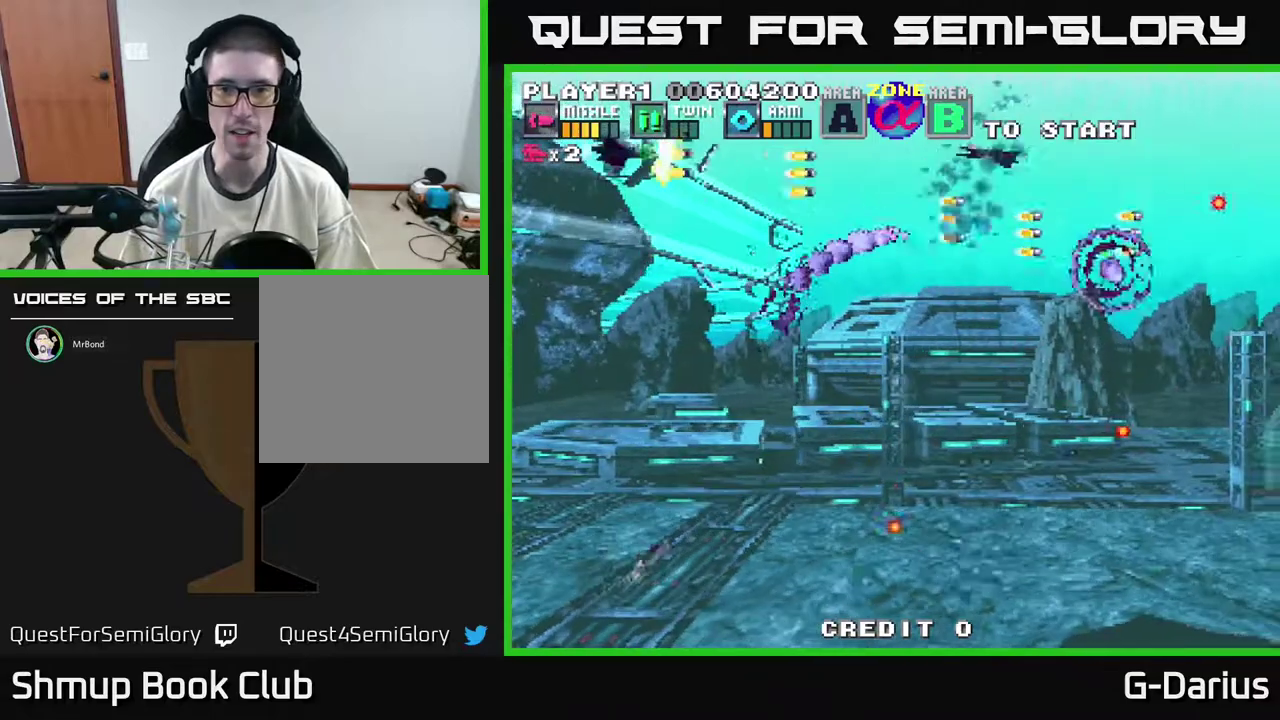
{"dt_ms": 300, "buttons": ["DPAD_DOWN"], "right_stick": "center", "events": [[67, "A", "up"], [117, "DPAD_UP", "up"], [150, "A", "down"], [150, "DPAD_DOWN", "down"], [250, "A", "up"]]}
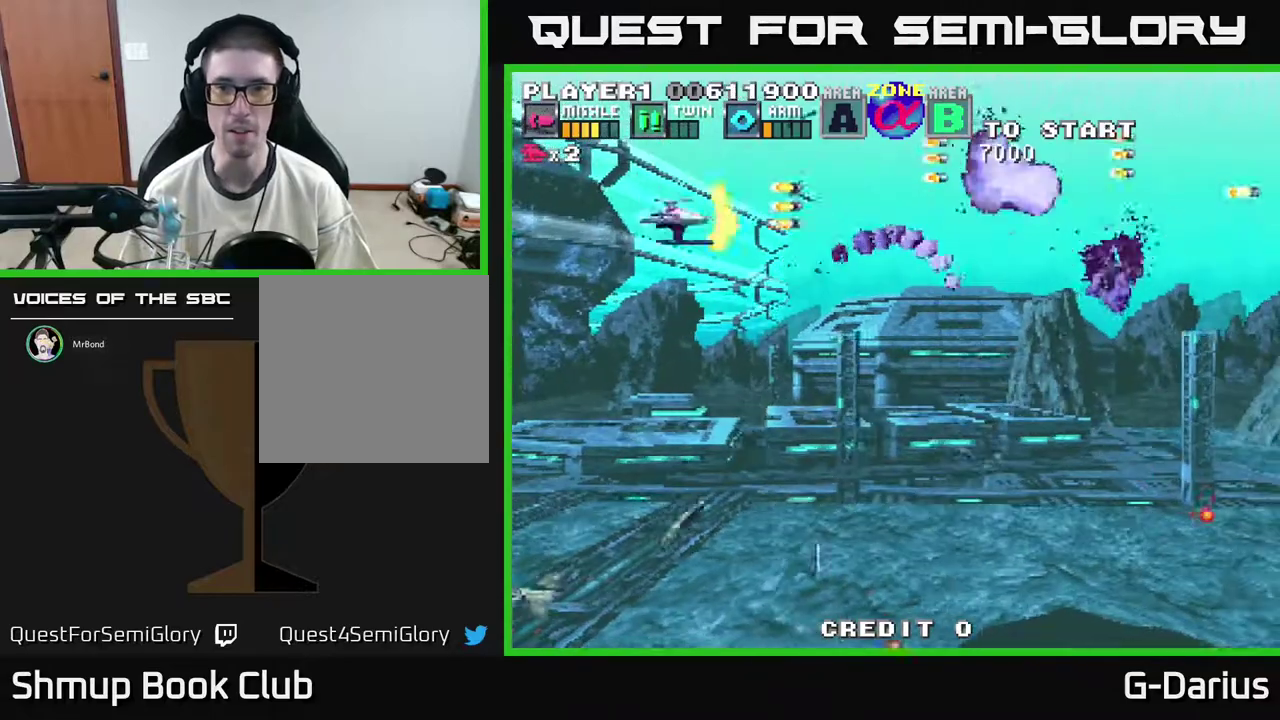
{"dt_ms": 400, "buttons": ["A", "DPAD_LEFT"], "right_stick": "center", "events": [[50, "A", "down"], [133, "A", "up"], [150, "DPAD_LEFT", "down"], [200, "A", "down"], [300, "A", "up"], [350, "DPAD_DOWN", "up"], [383, "A", "down"]]}
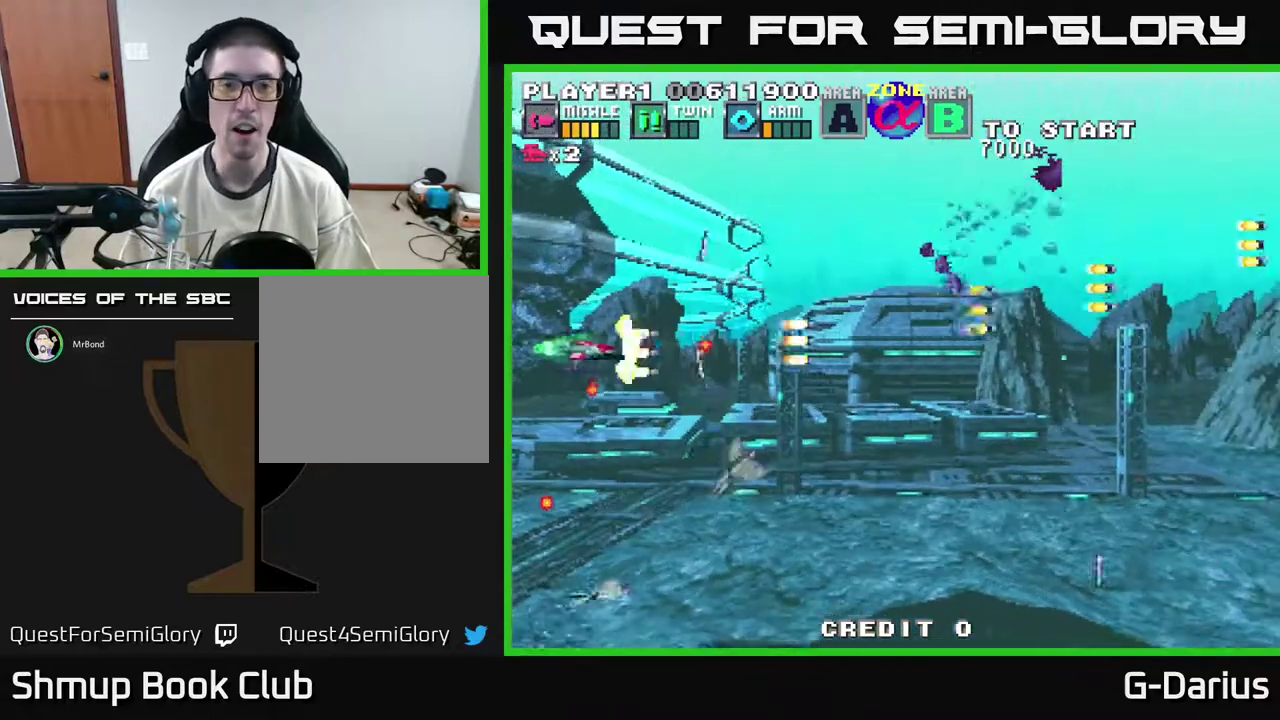
{"dt_ms": 400, "buttons": ["A"], "right_stick": "center", "events": [[67, "DPAD_UP", "down"], [100, "A", "up"], [150, "DPAD_LEFT", "up"], [150, "DPAD_UP", "up"], [167, "A", "down"], [283, "A", "up"], [350, "A", "down"]]}
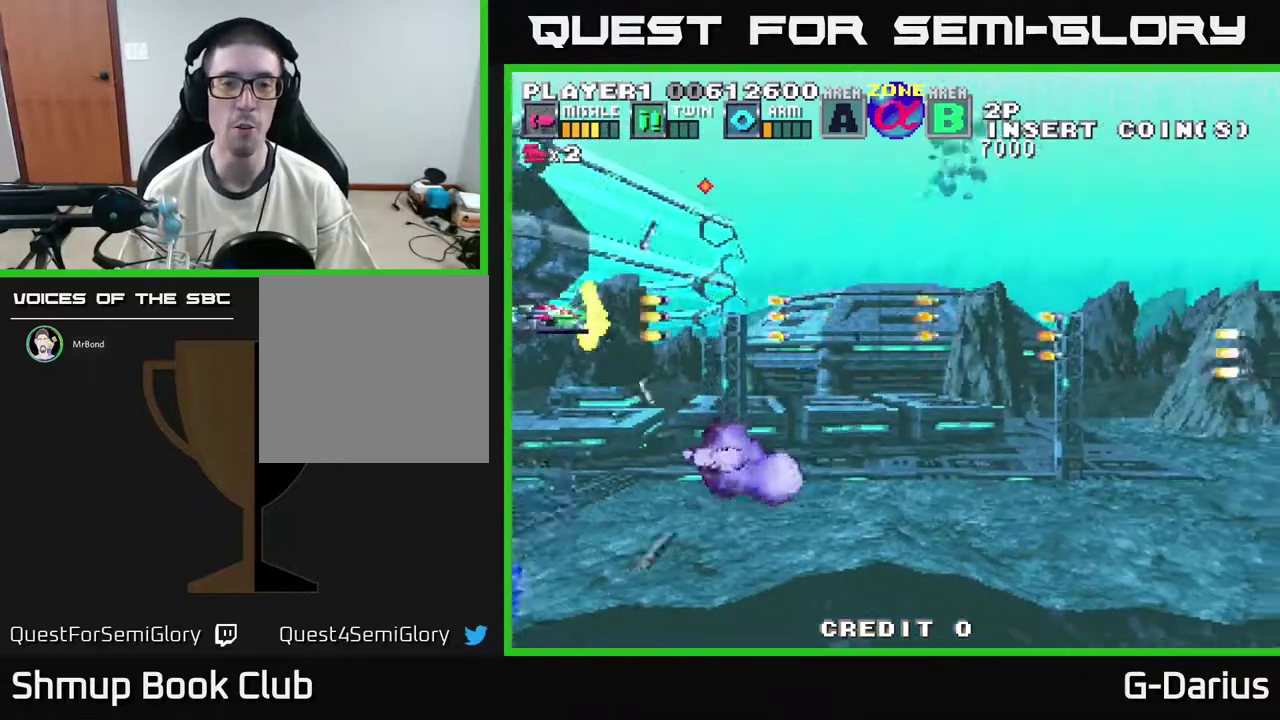
{"dt_ms": 400, "buttons": ["A", "DPAD_DOWN"], "right_stick": "center", "events": [[83, "A", "up"], [150, "A", "down"], [183, "DPAD_DOWN", "down"], [250, "A", "up"], [317, "A", "down"]]}
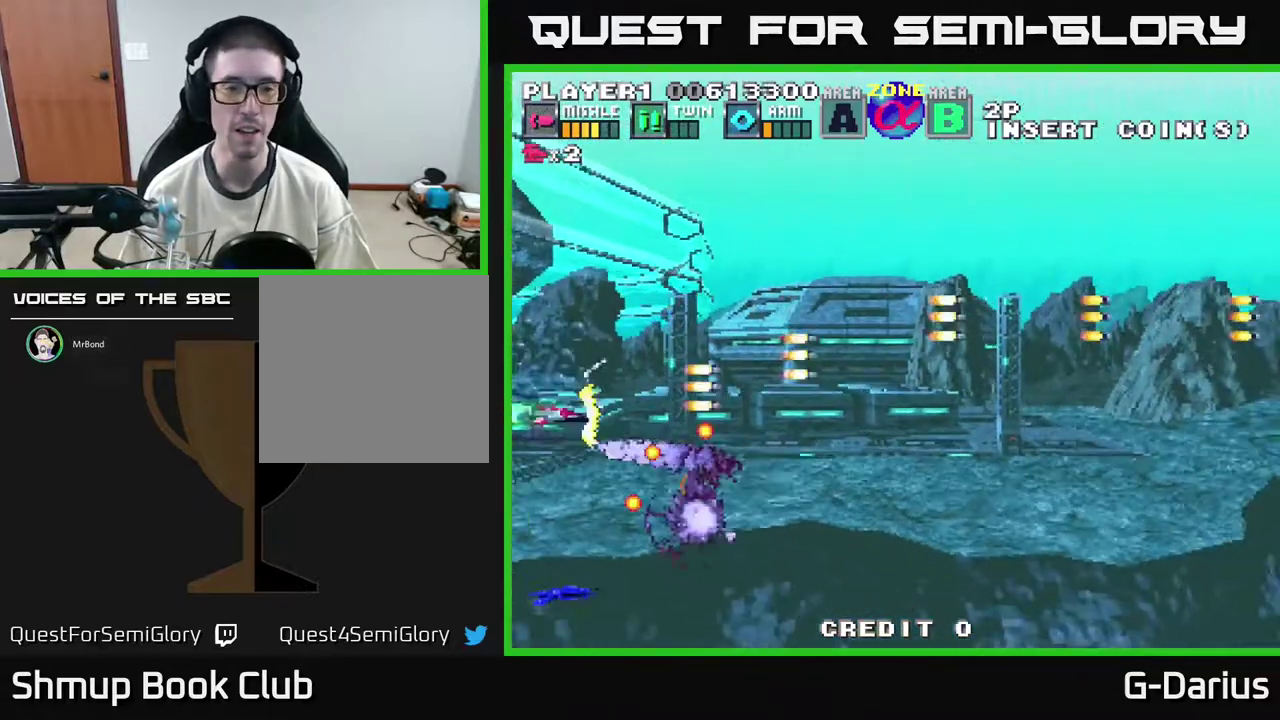
{"dt_ms": 400, "buttons": ["A", "DPAD_DOWN"], "right_stick": "center", "events": [[50, "A", "up"], [67, "DPAD_DOWN", "up"], [117, "A", "down"], [183, "DPAD_UP", "down"], [217, "A", "up"], [283, "A", "down"], [350, "DPAD_UP", "up"], [383, "DPAD_DOWN", "down"]]}
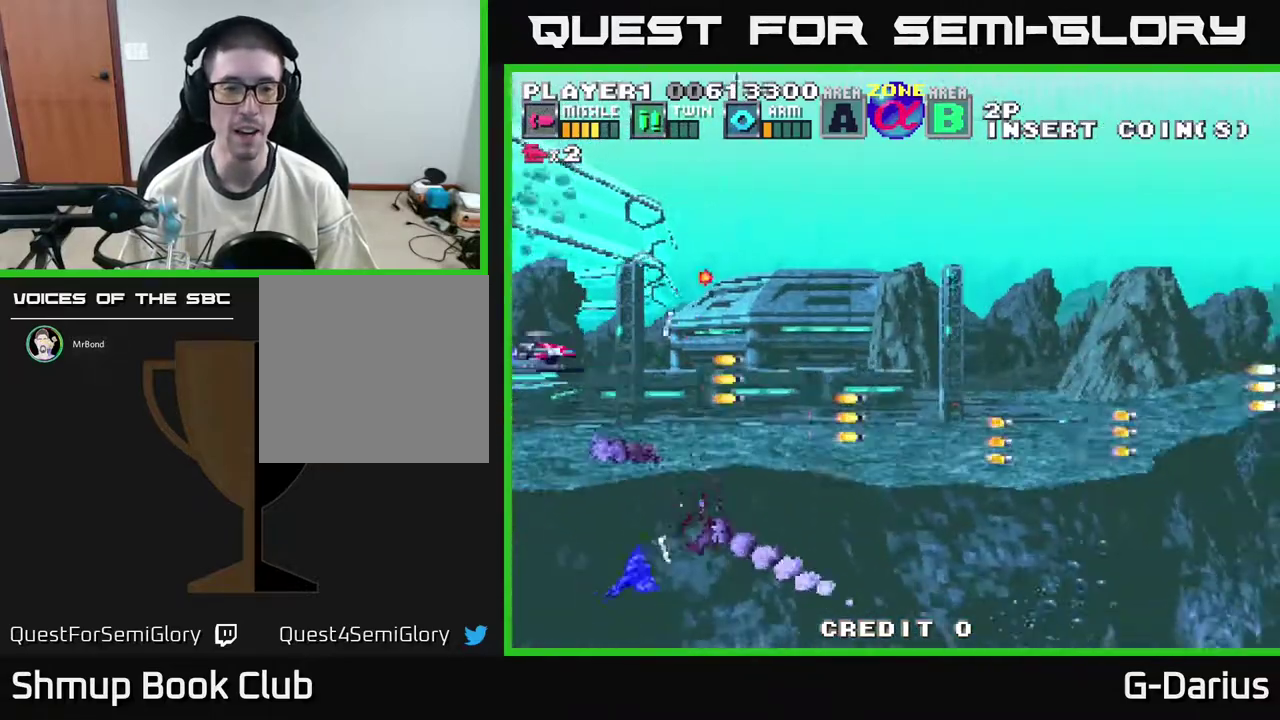
{"dt_ms": 600, "buttons": [], "right_stick": "center", "events": [[17, "A", "up"], [17, "DPAD_LEFT", "down"], [83, "A", "down"], [83, "DPAD_LEFT", "up"], [167, "DPAD_DOWN", "up"], [183, "A", "up"], [267, "A", "down"], [367, "A", "up"], [383, "DPAD_DOWN", "down"], [467, "A", "down"], [550, "A", "up"], [567, "DPAD_DOWN", "up"]]}
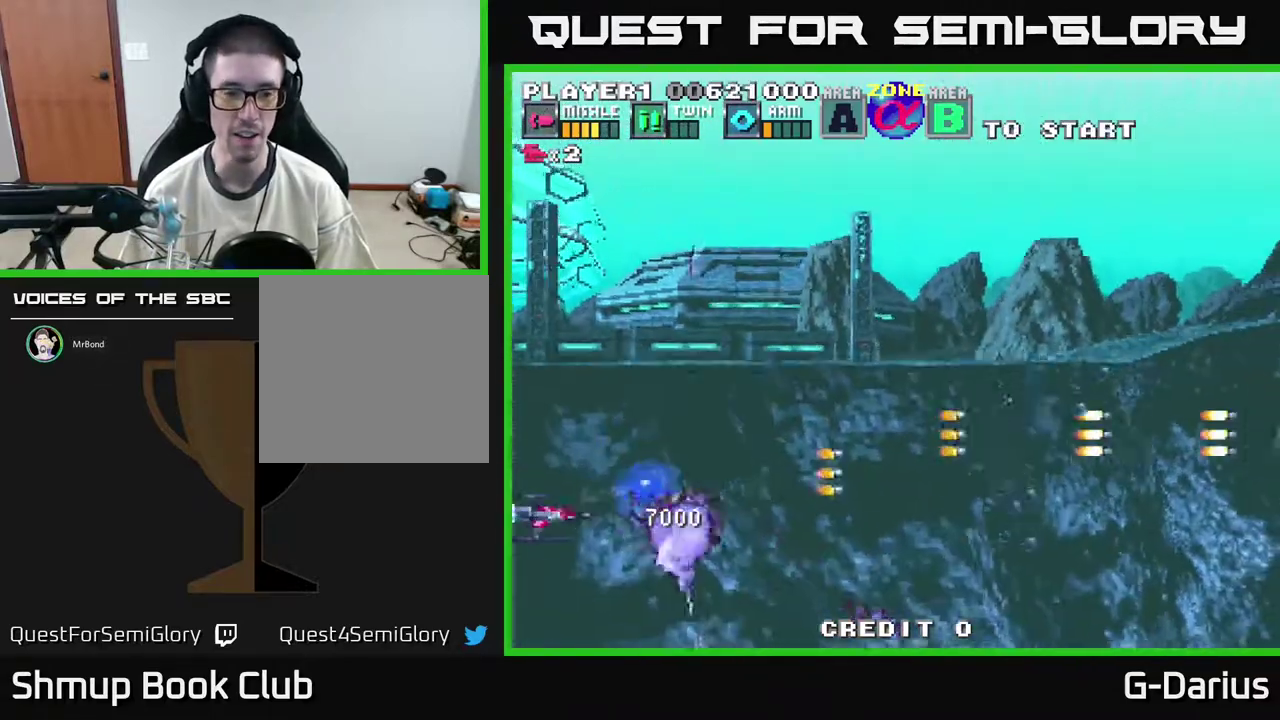
{"dt_ms": 500, "buttons": ["A", "DPAD_UP"], "right_stick": "center", "events": [[17, "A", "down"], [133, "A", "up"], [217, "A", "down"], [267, "DPAD_UP", "down"], [317, "A", "up"], [400, "A", "down"]]}
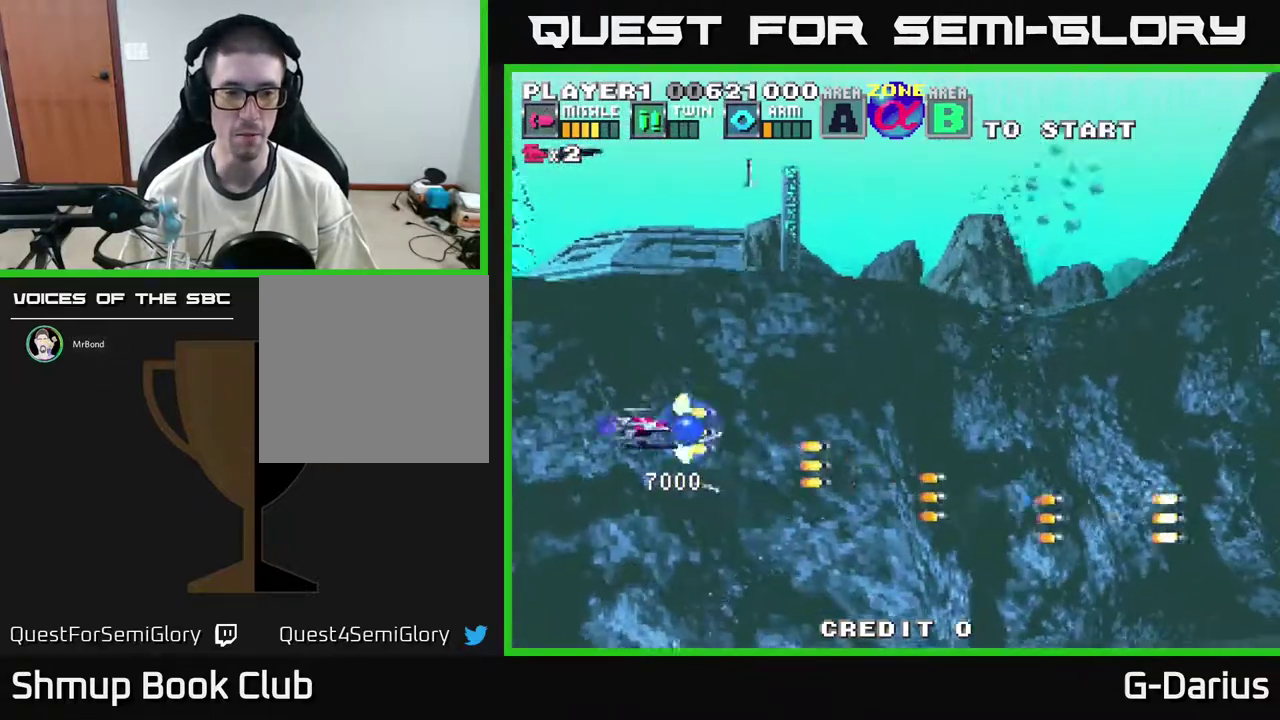
{"dt_ms": 400, "buttons": ["A", "DPAD_UP", "DPAD_LEFT"], "right_stick": "center", "events": [[17, "A", "up"], [67, "DPAD_UP", "up"], [250, "DPAD_UP", "down"], [333, "A", "down"], [350, "DPAD_LEFT", "down"]]}
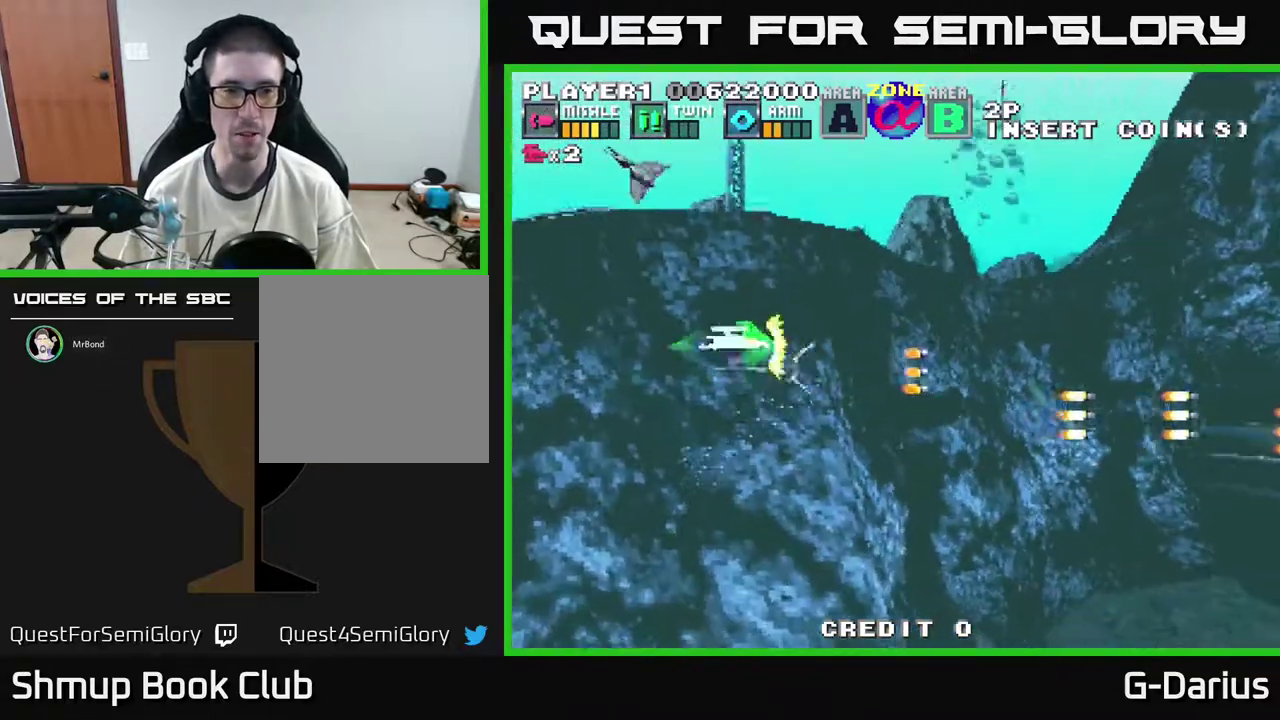
{"dt_ms": 700, "buttons": ["A", "DPAD_DOWN"], "right_stick": "center", "events": [[33, "A", "up"], [133, "A", "down"], [200, "DPAD_UP", "up"], [250, "A", "up"], [317, "A", "down"], [417, "A", "up"], [467, "DPAD_UP", "down"], [483, "DPAD_LEFT", "up"], [517, "A", "down"], [567, "DPAD_UP", "up"], [617, "DPAD_DOWN", "down"]]}
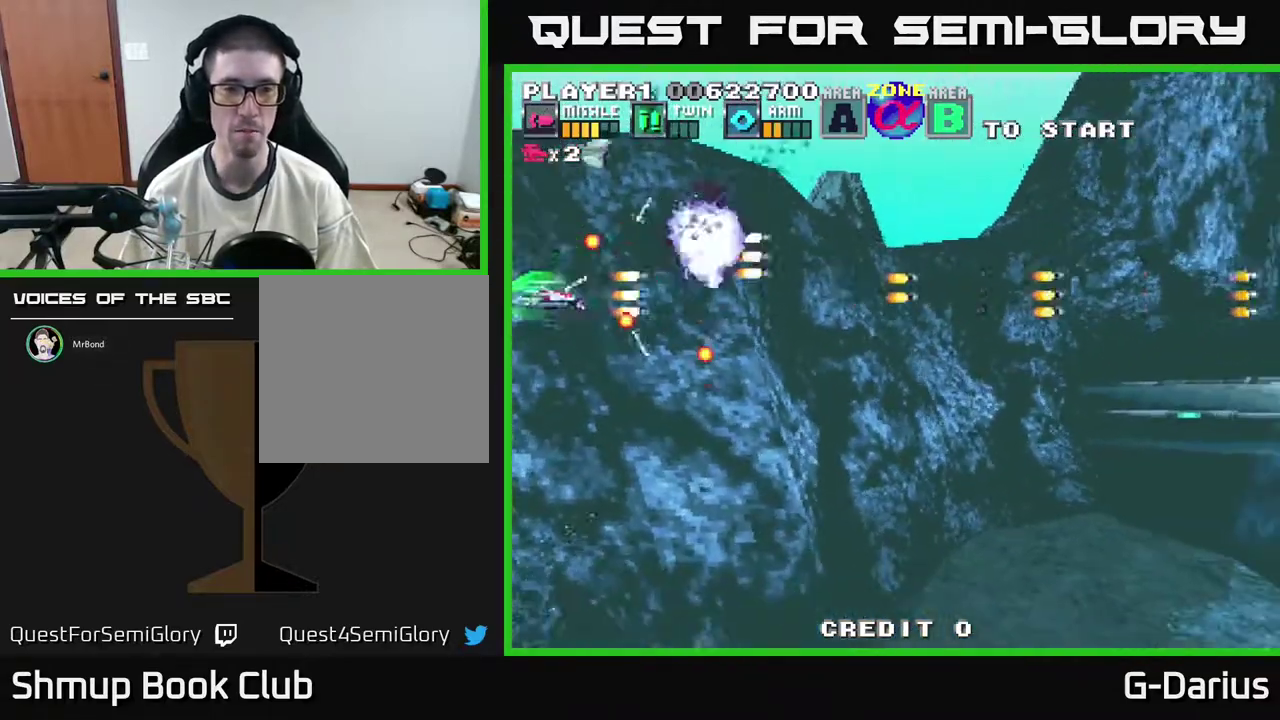
{"dt_ms": 400, "buttons": ["A", "DPAD_DOWN"], "right_stick": "center", "events": [[100, "A", "up"], [167, "A", "down"], [217, "DPAD_LEFT", "down"], [300, "A", "up"], [317, "DPAD_LEFT", "up"], [350, "A", "down"]]}
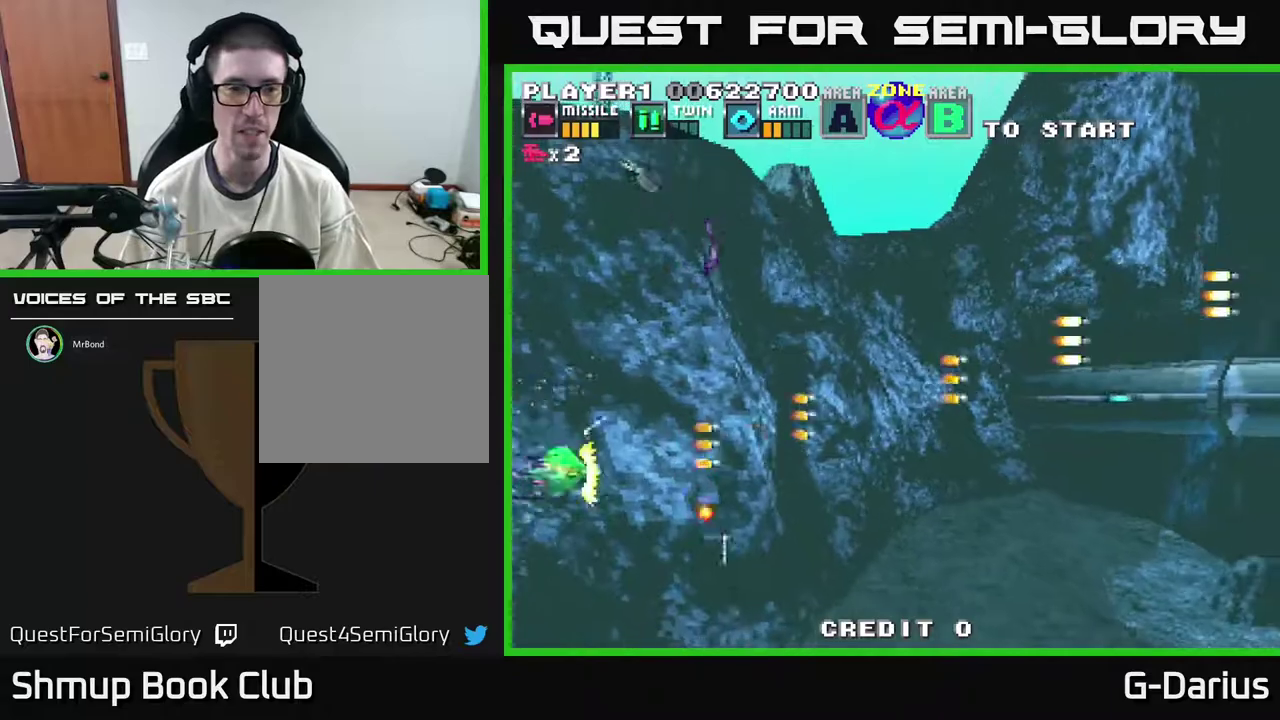
{"dt_ms": 300, "buttons": ["DPAD_UP"], "right_stick": "center", "events": [[67, "A", "up"], [133, "A", "down"], [183, "DPAD_DOWN", "up"], [233, "DPAD_UP", "down"], [267, "A", "up"]]}